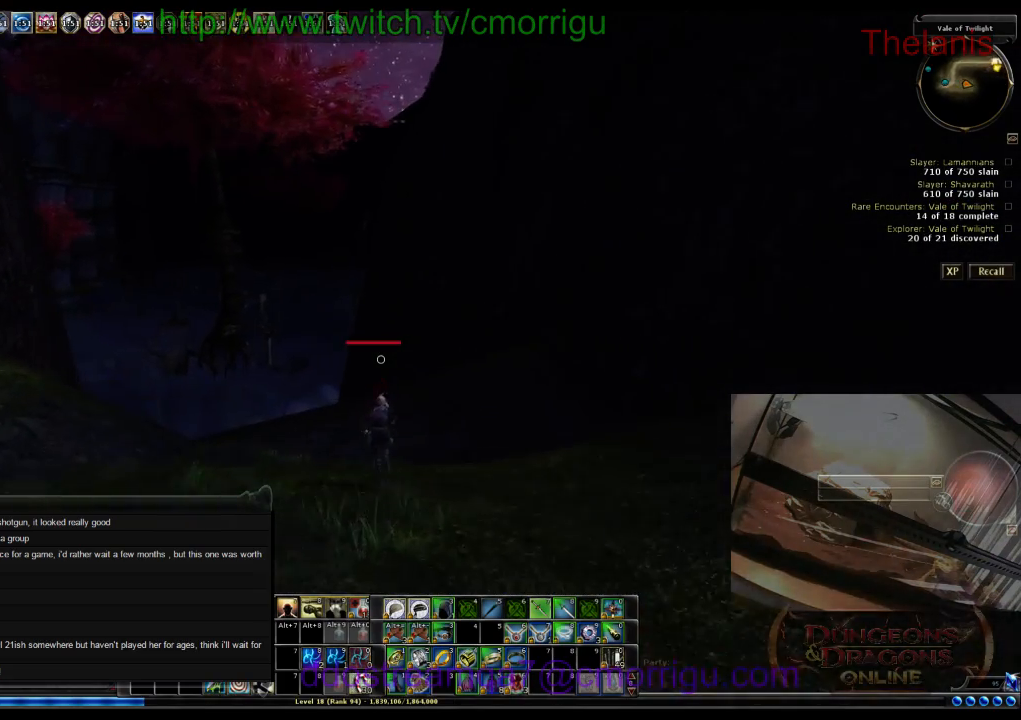
Gameplay with keyboard; each line is a JSON object with the keys held at the frame after it. "events" lists presses ("down") and releases ("up") of ".", "/", "0", "1", "2", "3", "4", "5", "6", "7", "8", "9", "a", "b", "backslash", "backspace", "c", "caps_lock", "comma", "ctrl_l", "ctrl_r", "d", "e", "equals", "escape", "f", "f1", "f10", "f11", "f12", "f2", "f3", "f4", "f5", "f6", "f7", "f8", "f9", "g", "h", "i", "j", "k", "l", "lbracket", "m", "minus", "n", "o", "p", "q", "quote", "r", "rbracket", "return", "s", "semicolon", "shift_l", "shift_r", "space", "t", "tab", "tilde", "u", "v", "w", "x", "y" and "z" between this image and that frame as [ms after this image, input, new state], when the widget could be followed in between. No other keys are recorded. Mouse input is not recorded.
{"keys": ["w"], "events": []}
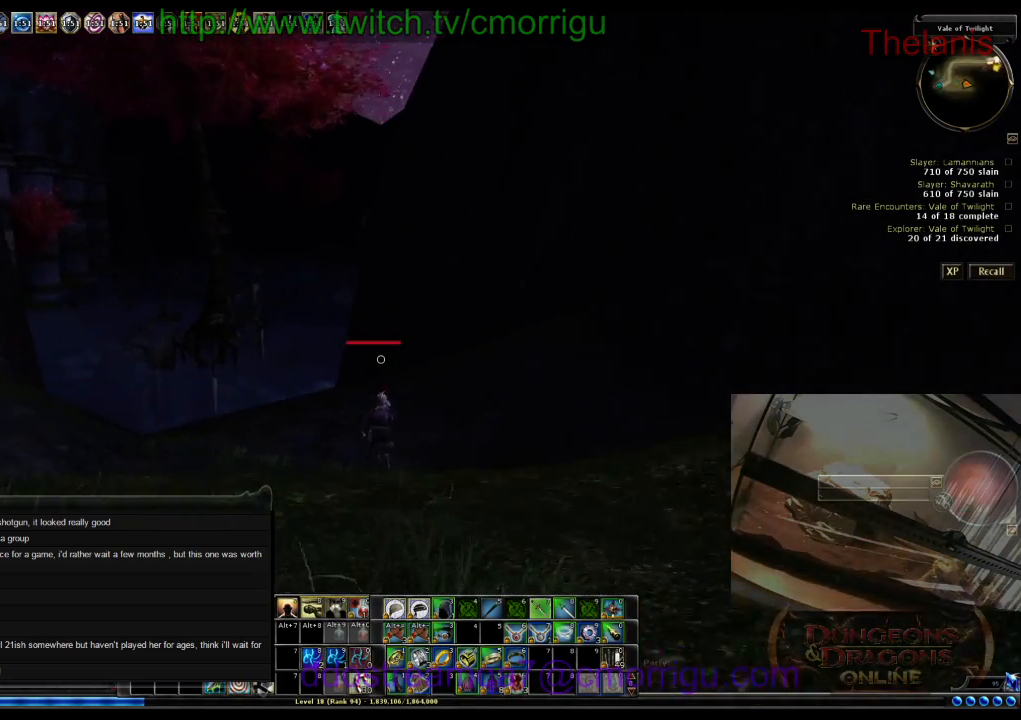
{"keys": ["w"], "events": []}
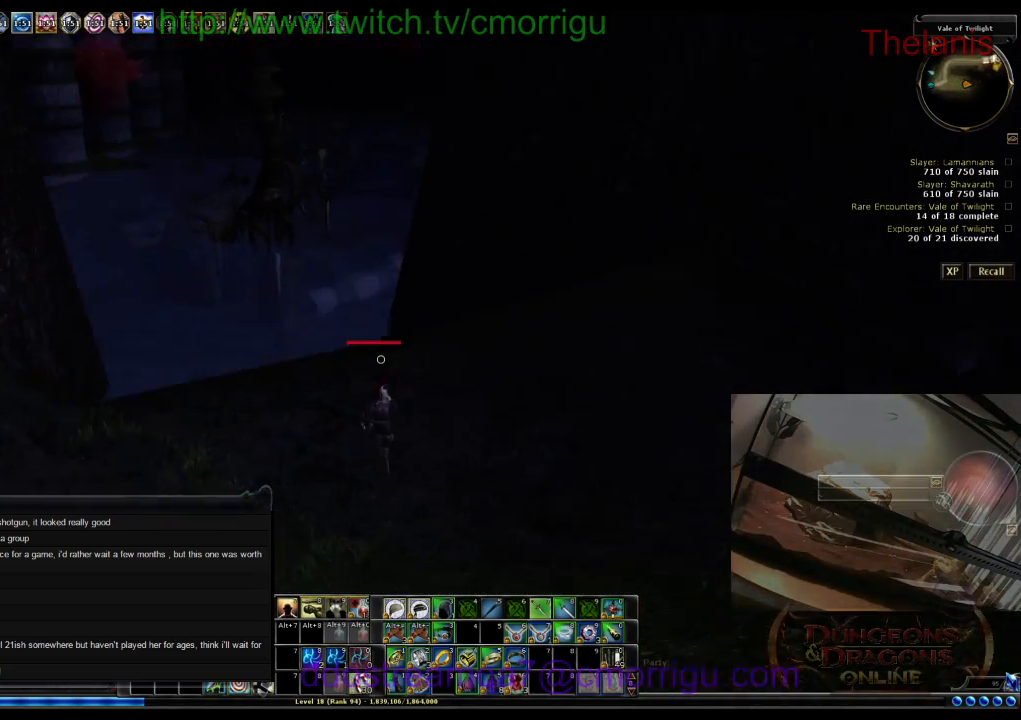
{"keys": ["w"], "events": []}
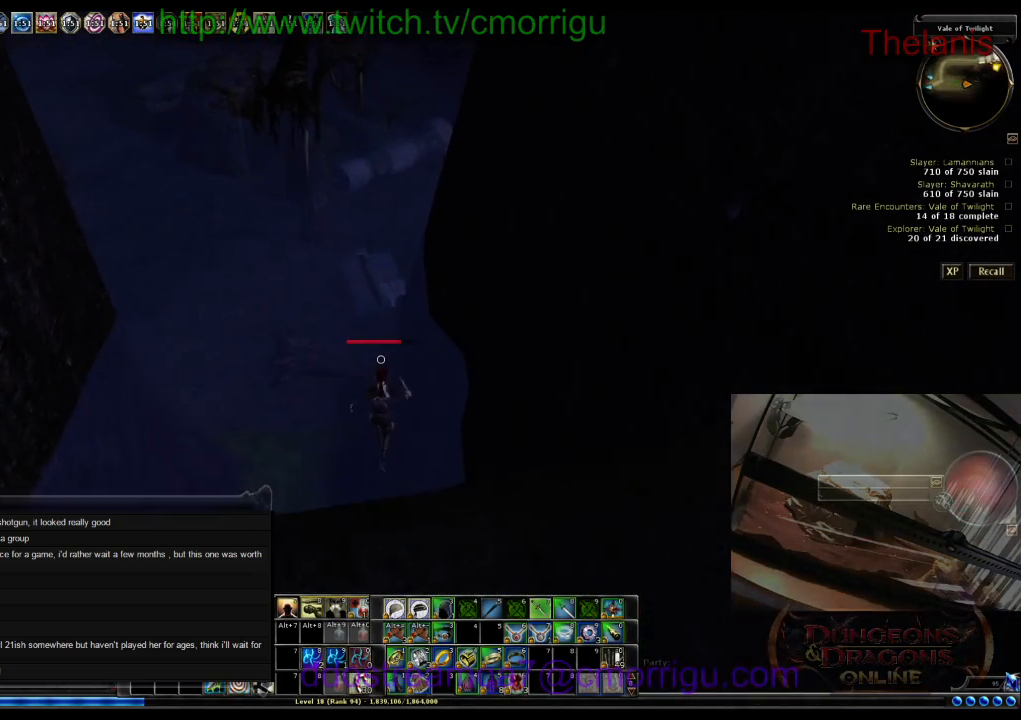
{"keys": ["w"], "events": []}
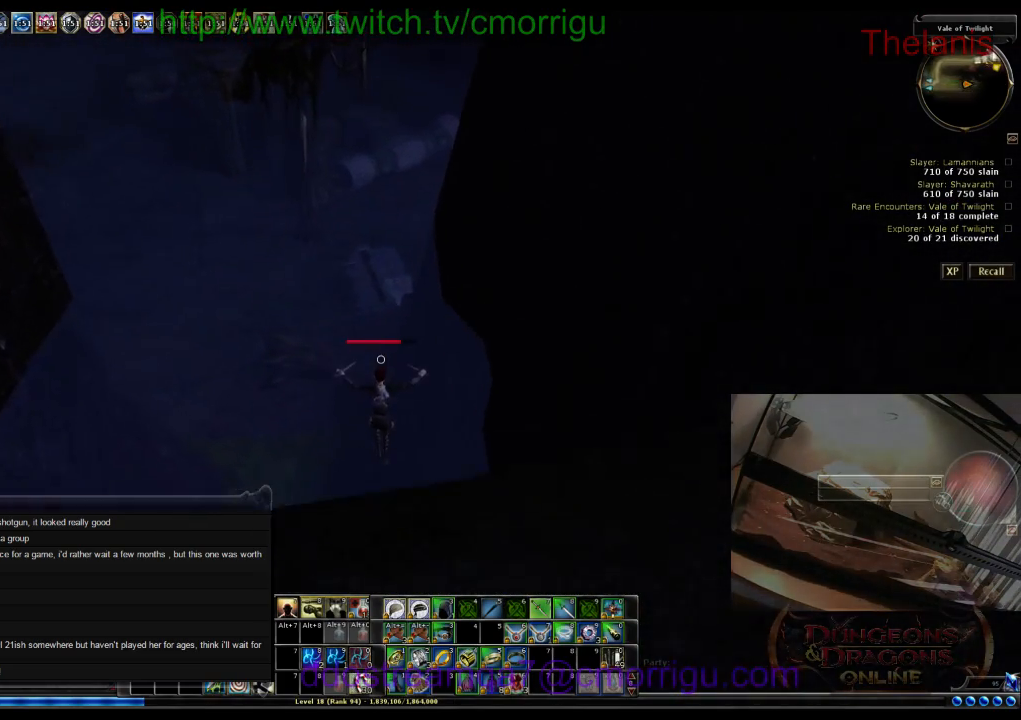
{"keys": ["w"], "events": []}
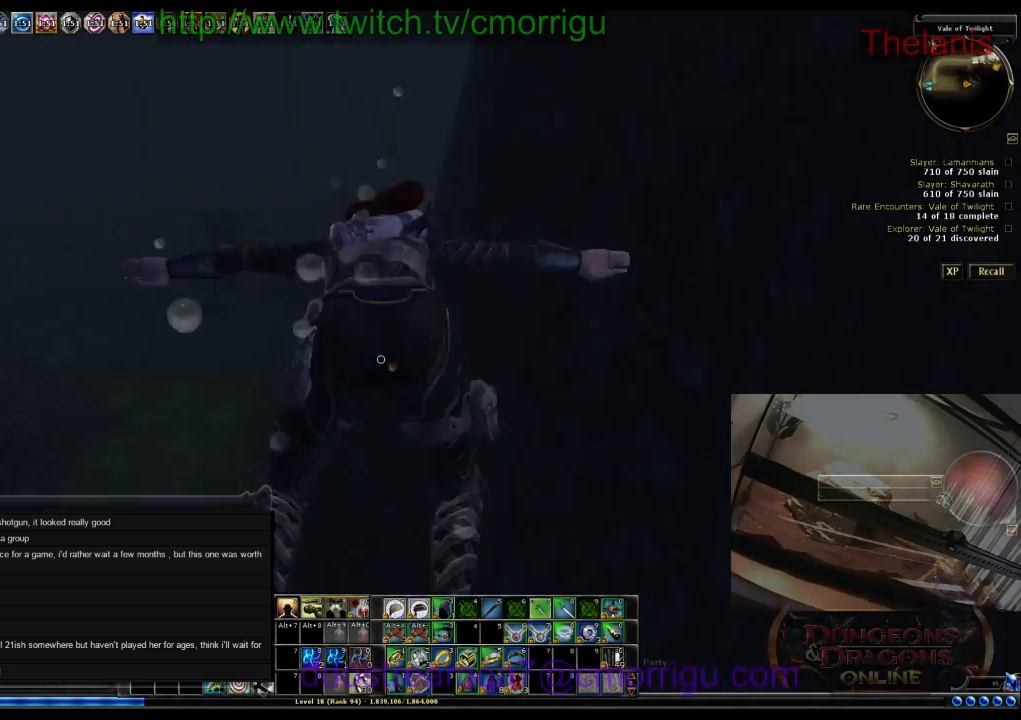
{"keys": ["w"], "events": []}
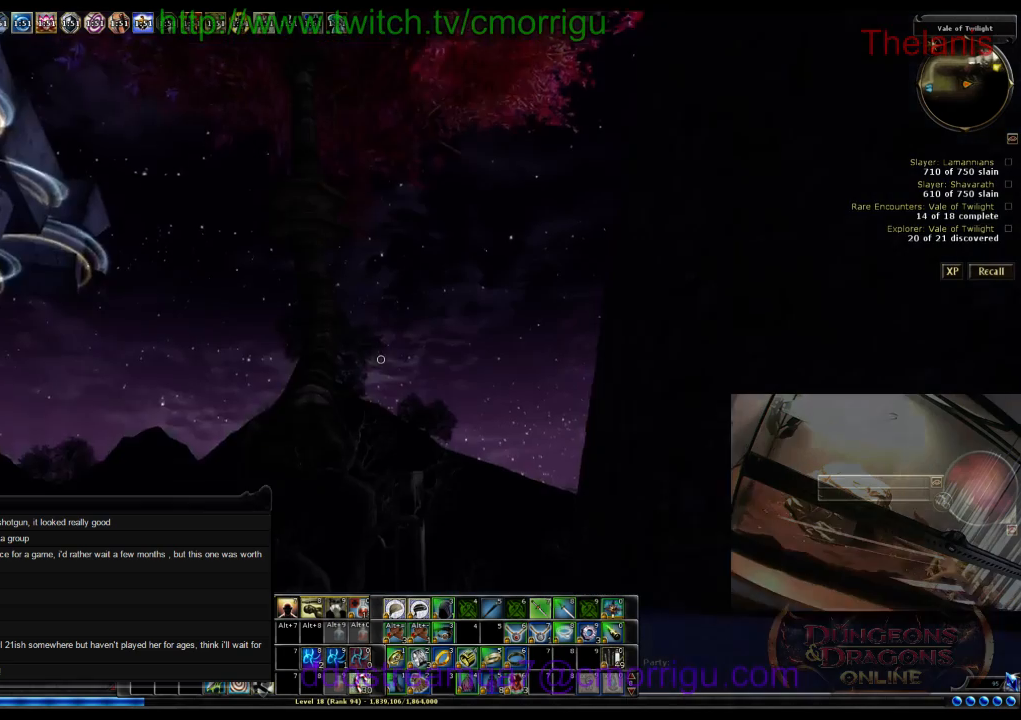
{"keys": ["w"], "events": []}
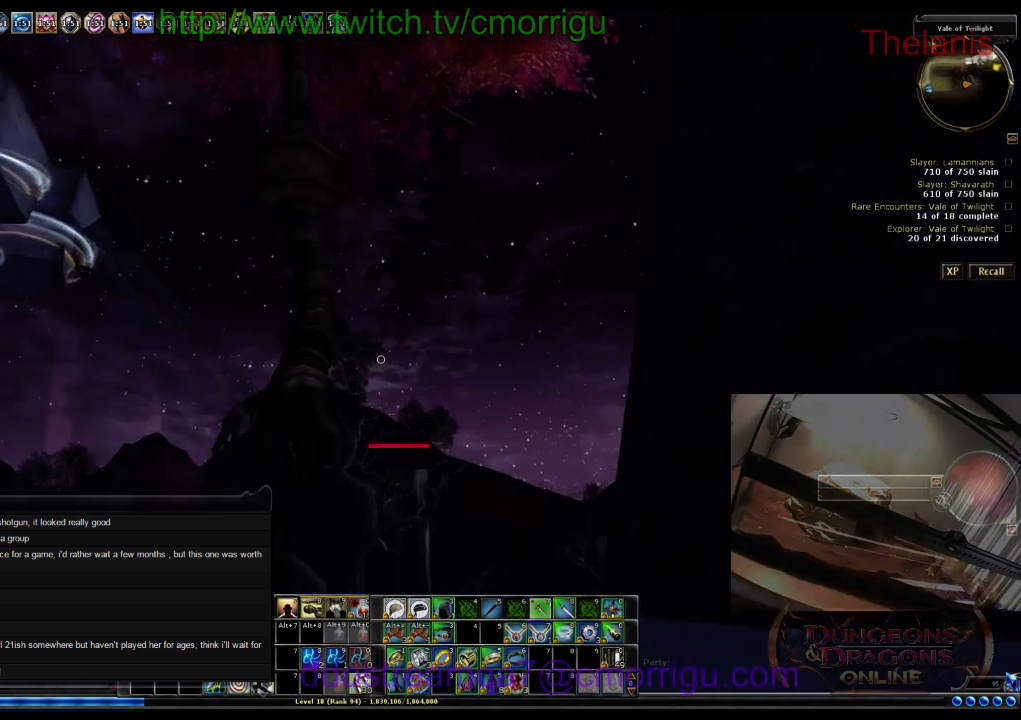
{"keys": ["w"], "events": []}
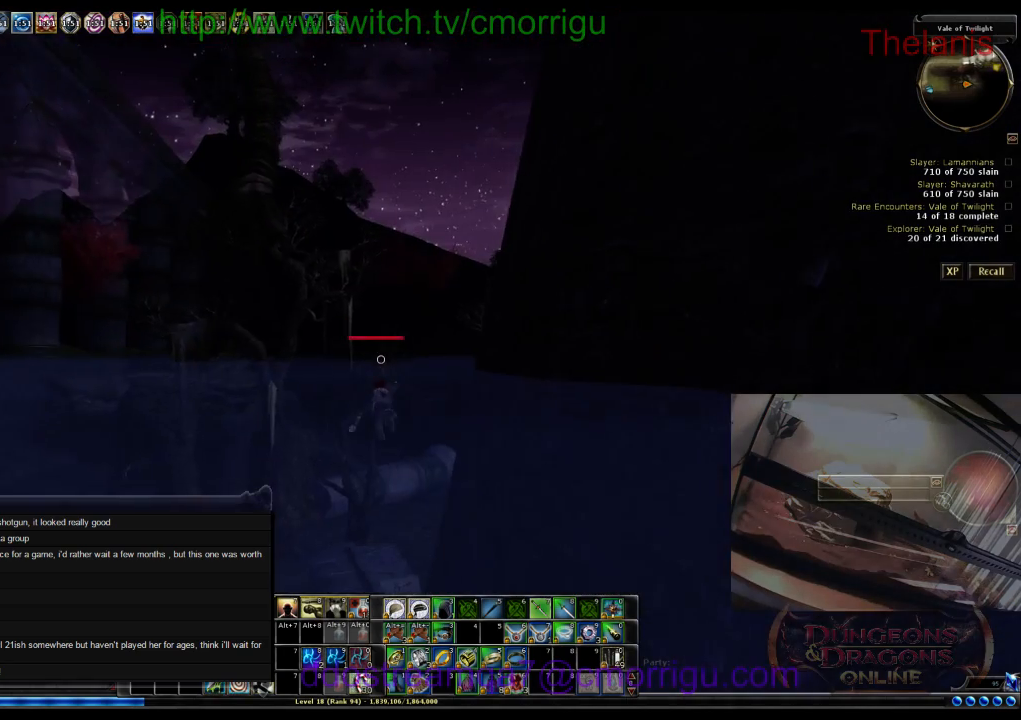
{"keys": ["w"], "events": []}
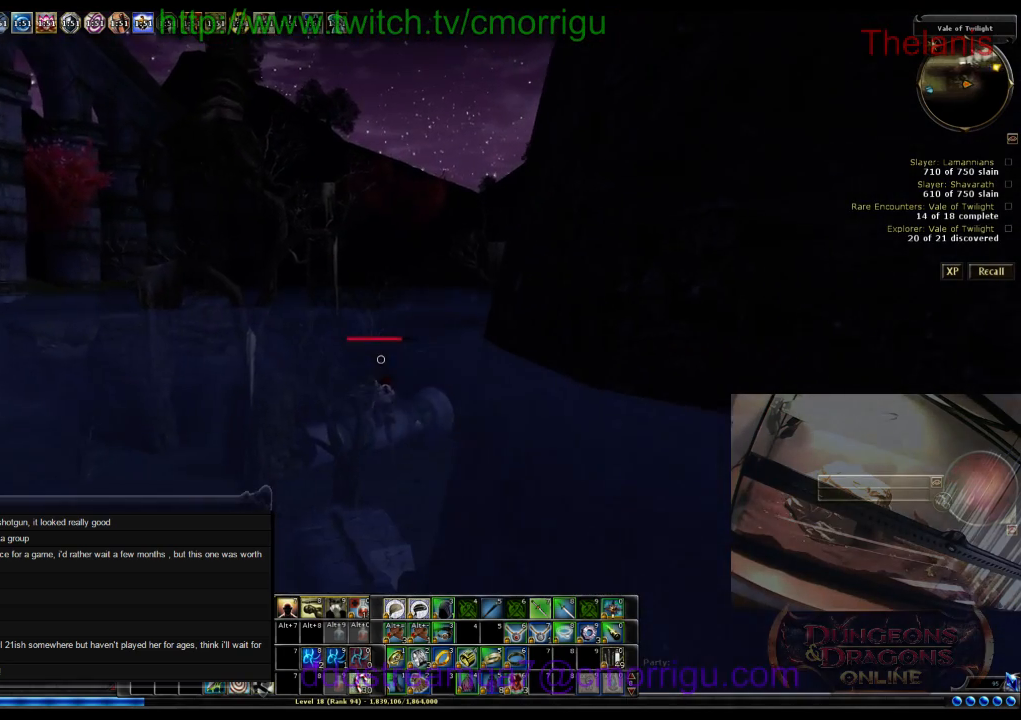
{"keys": ["w"], "events": []}
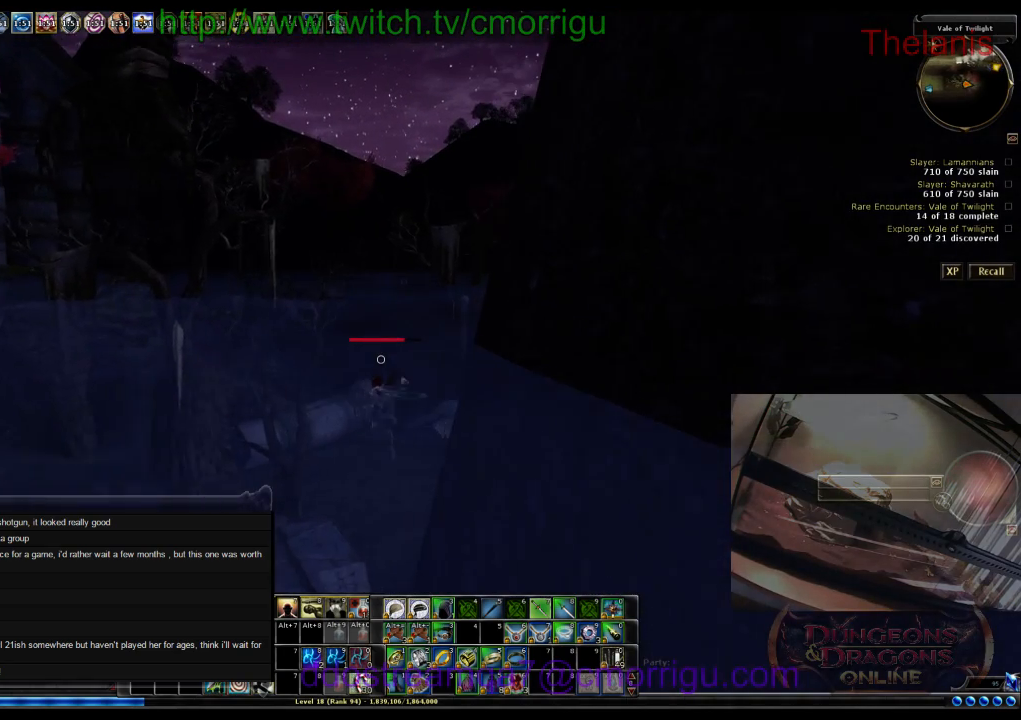
{"keys": ["w"], "events": []}
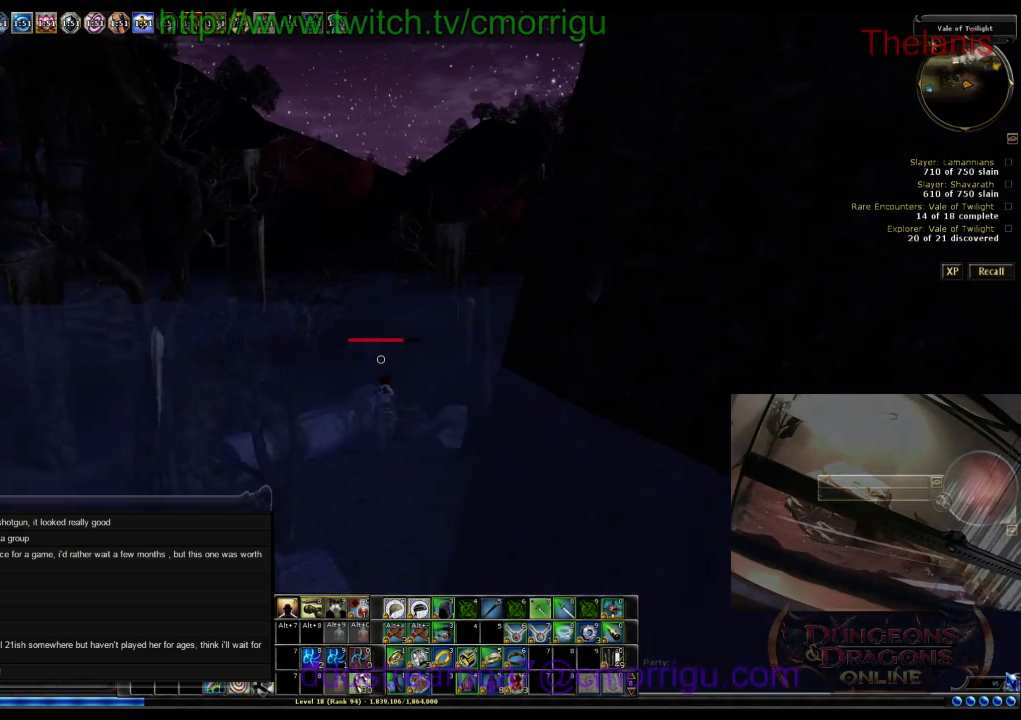
{"keys": ["w"], "events": []}
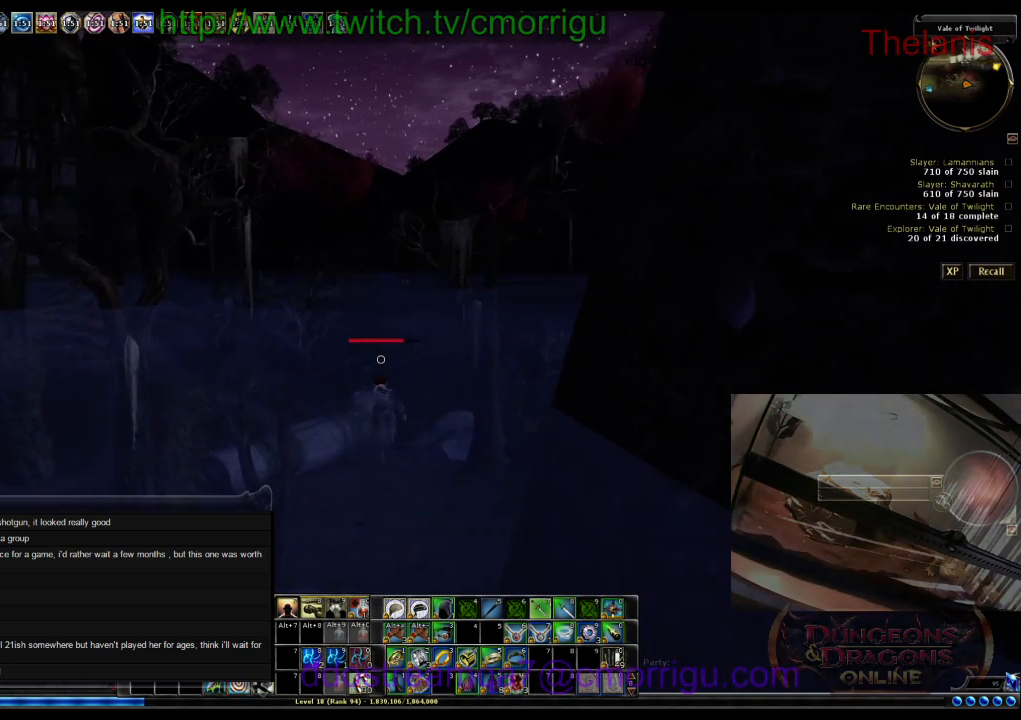
{"keys": ["w"], "events": []}
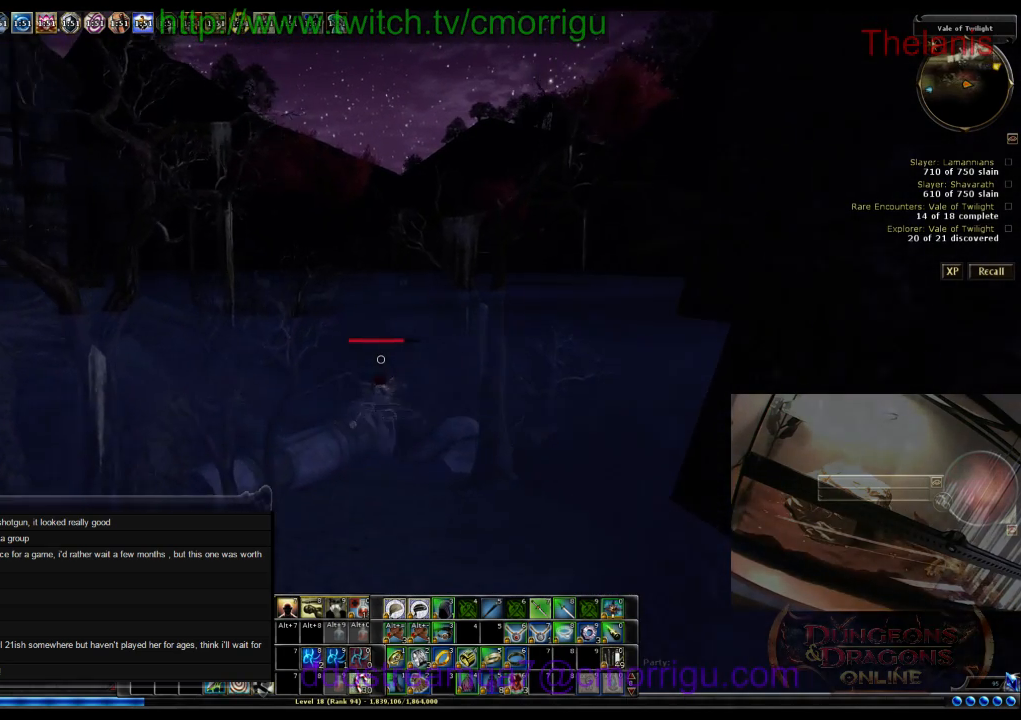
{"keys": ["w"], "events": []}
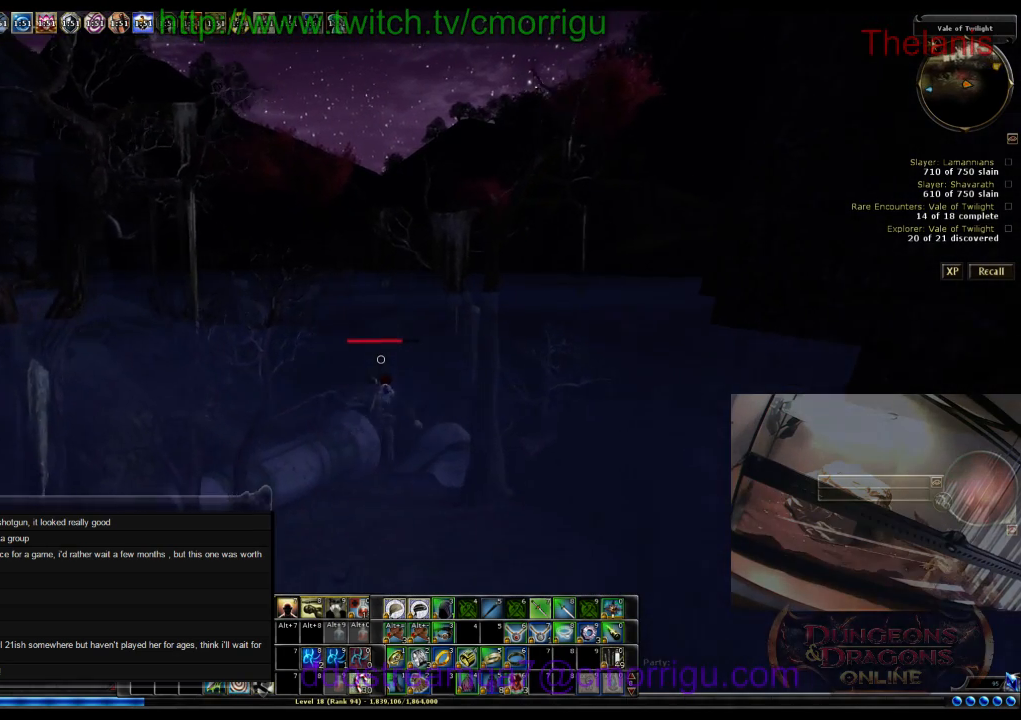
{"keys": ["w"], "events": []}
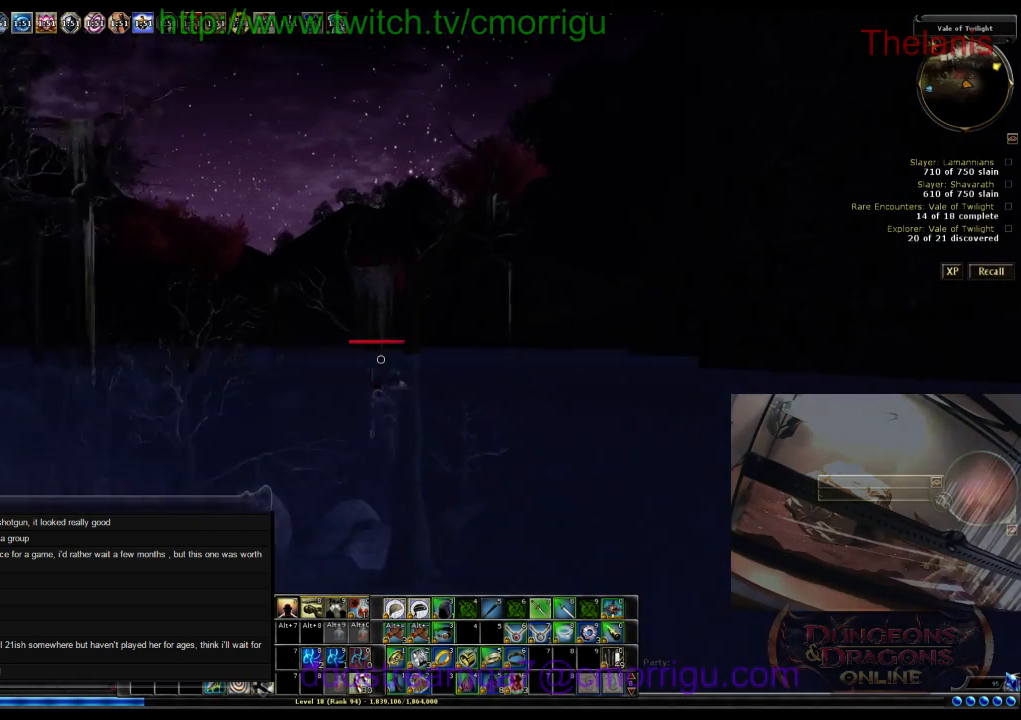
{"keys": ["w"], "events": []}
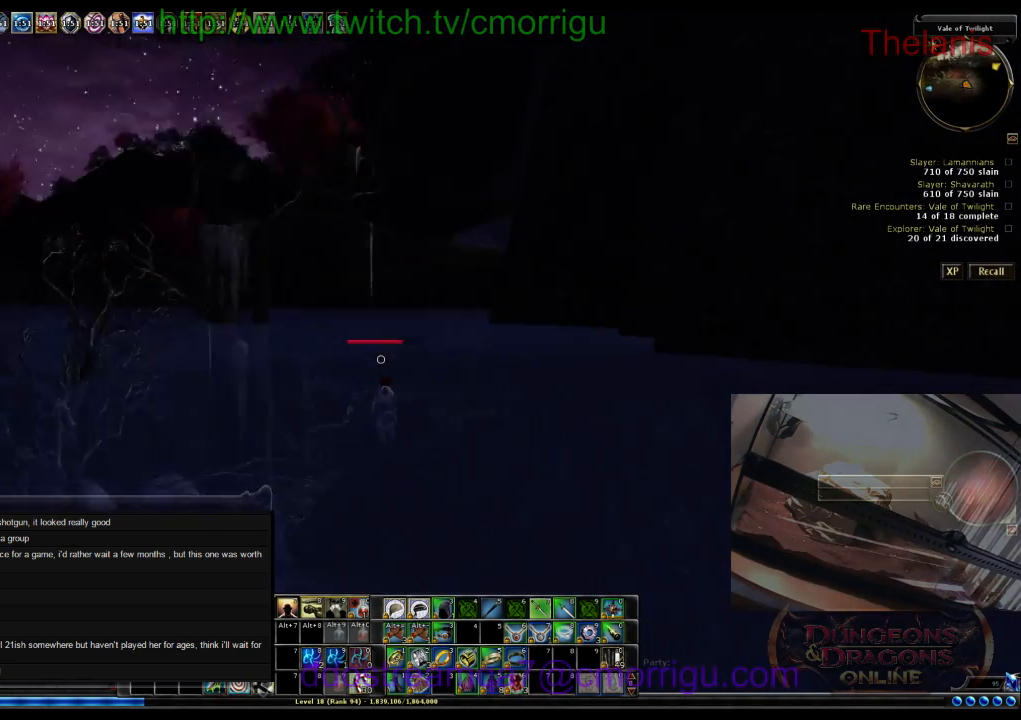
{"keys": ["a", "w"], "events": [[167, "a", "down"]]}
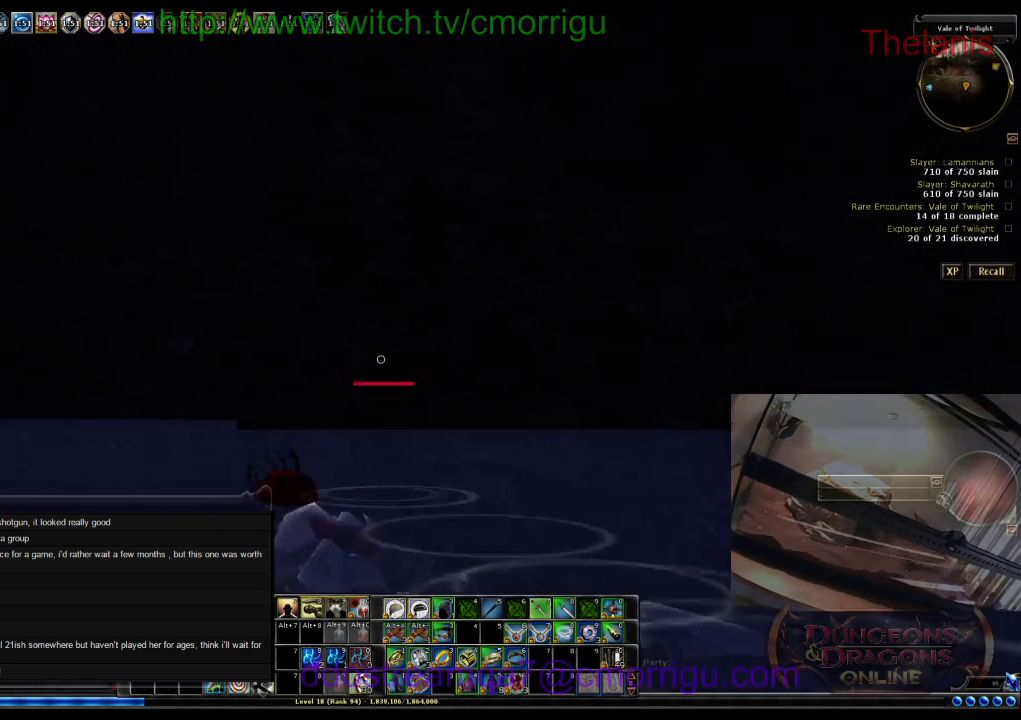
{"keys": ["w"], "events": [[334, "a", "up"]]}
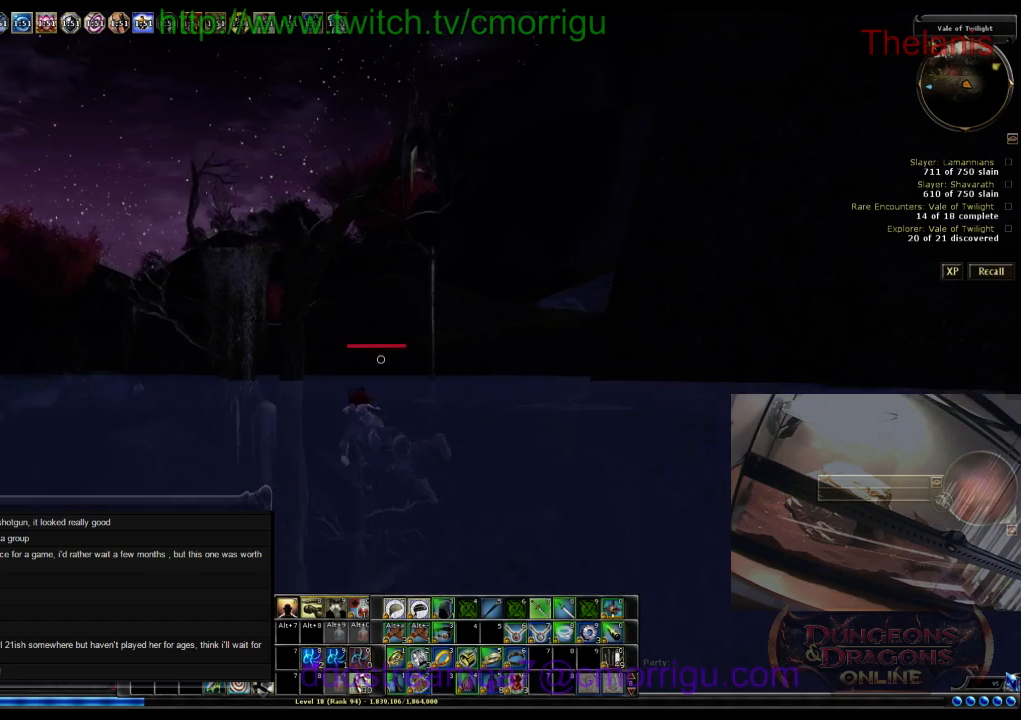
{"keys": ["w"], "events": []}
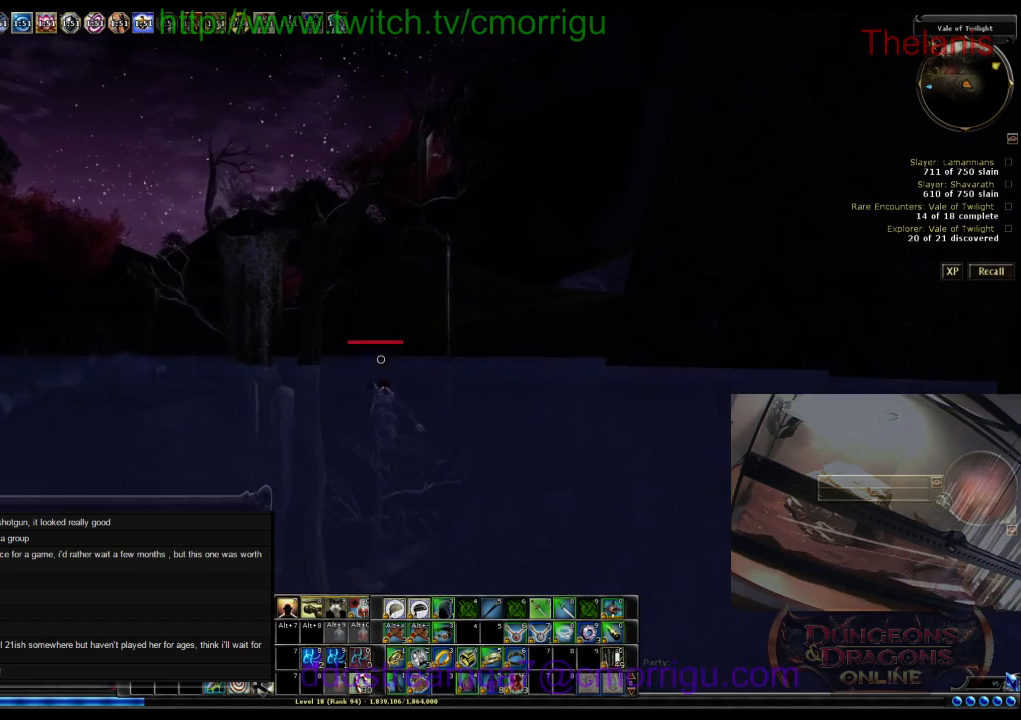
{"keys": ["w"], "events": []}
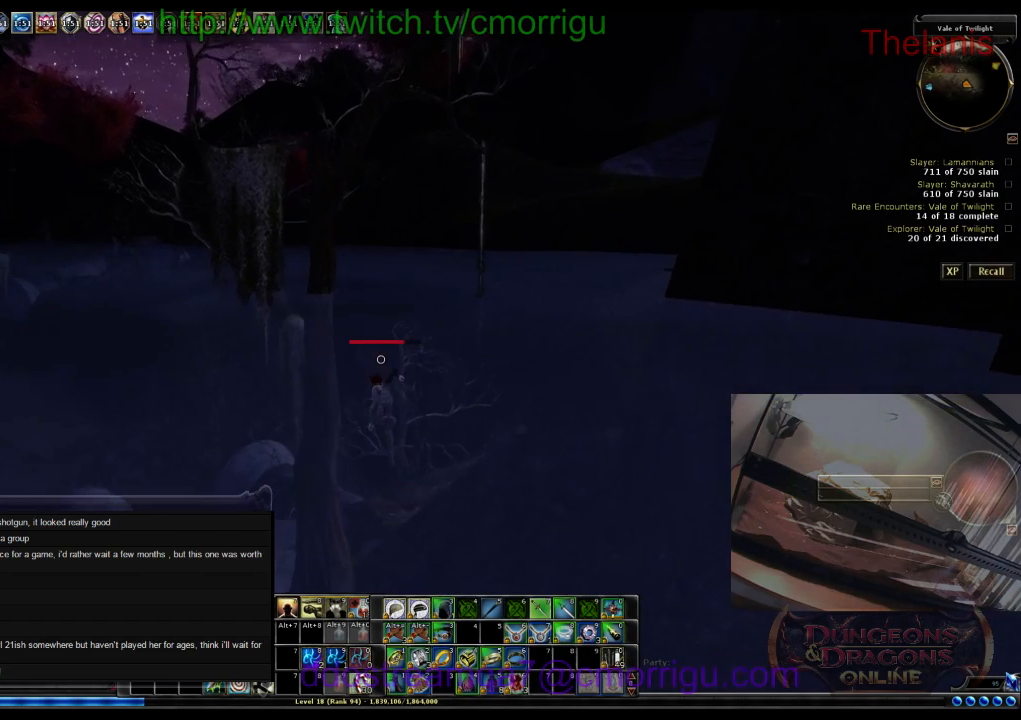
{"keys": ["w"], "events": []}
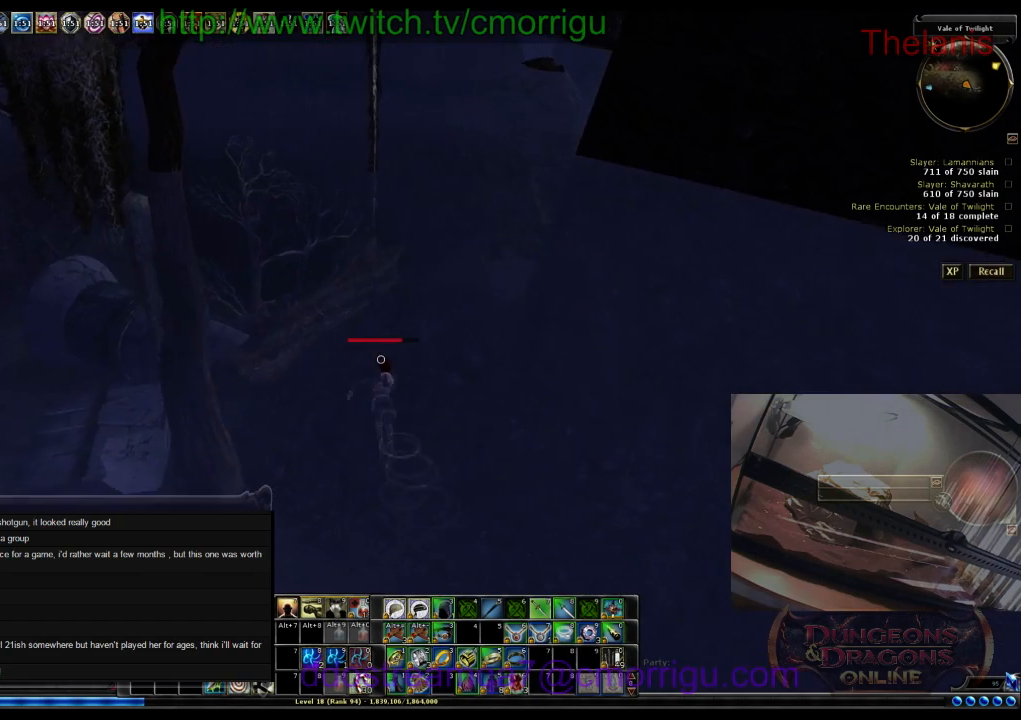
{"keys": ["w"], "events": []}
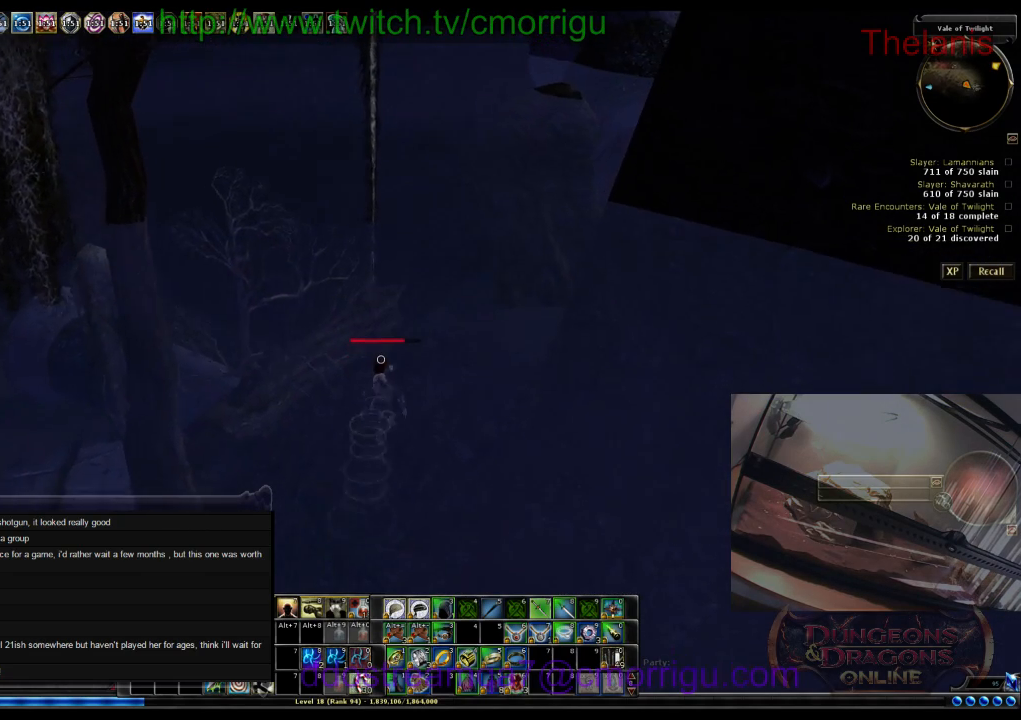
{"keys": ["w"], "events": []}
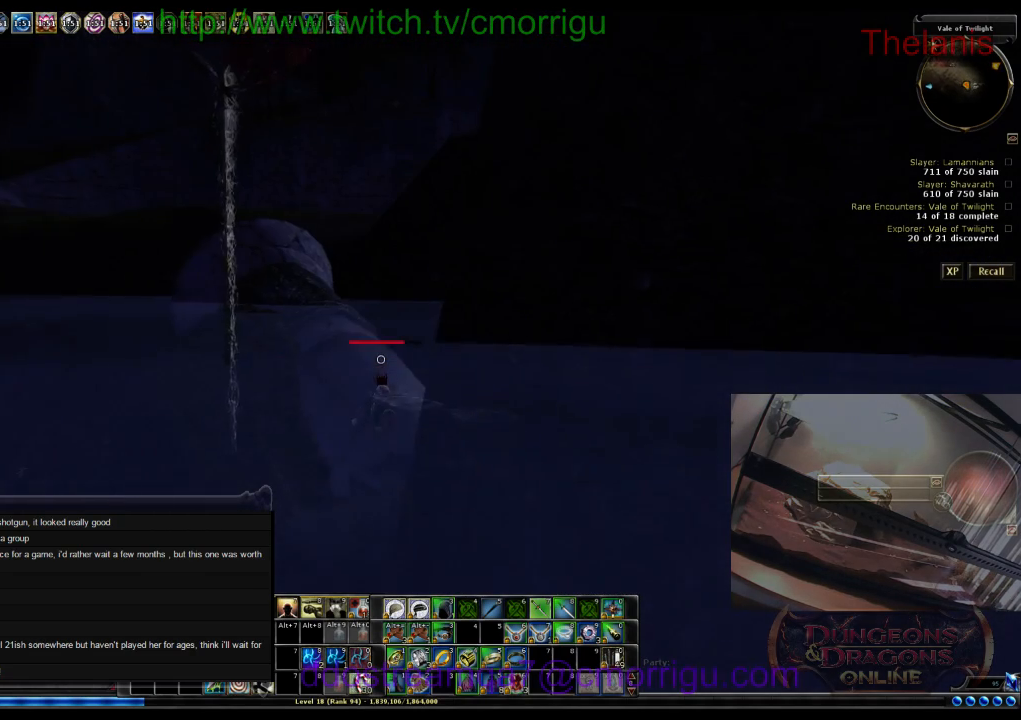
{"keys": ["w"], "events": []}
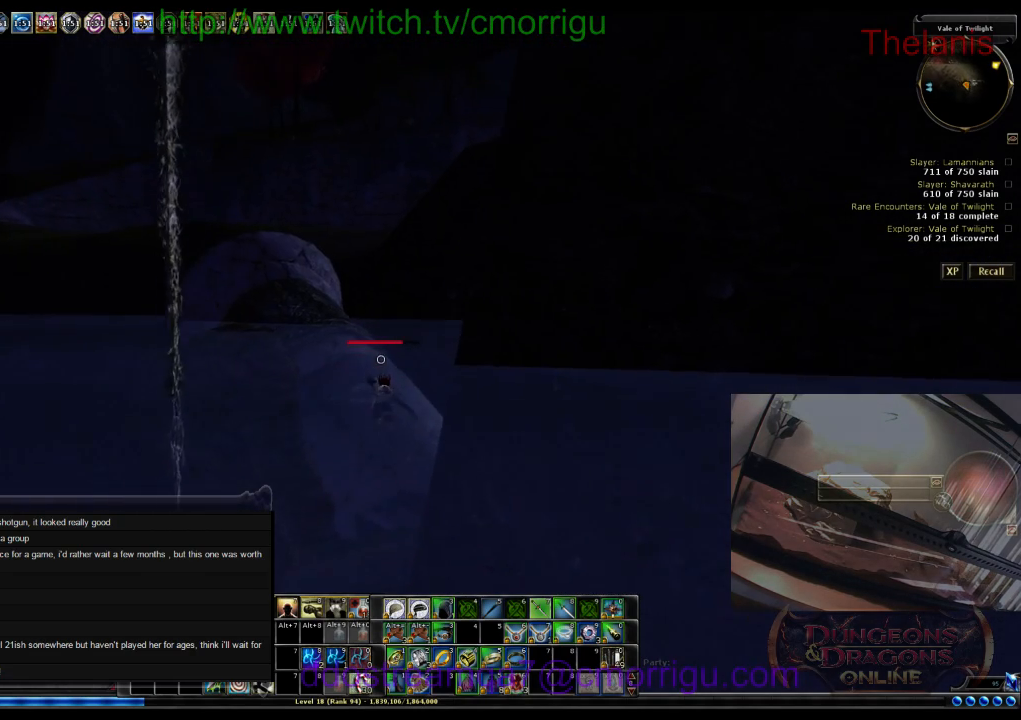
{"keys": ["w"], "events": []}
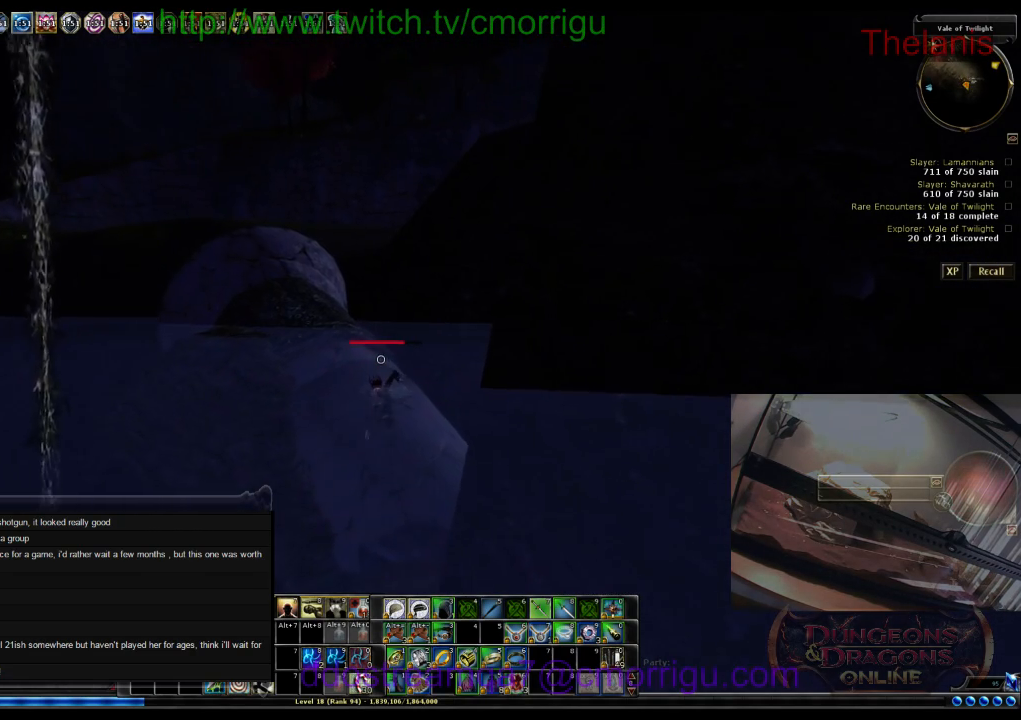
{"keys": ["a", "w"], "events": [[467, "a", "down"]]}
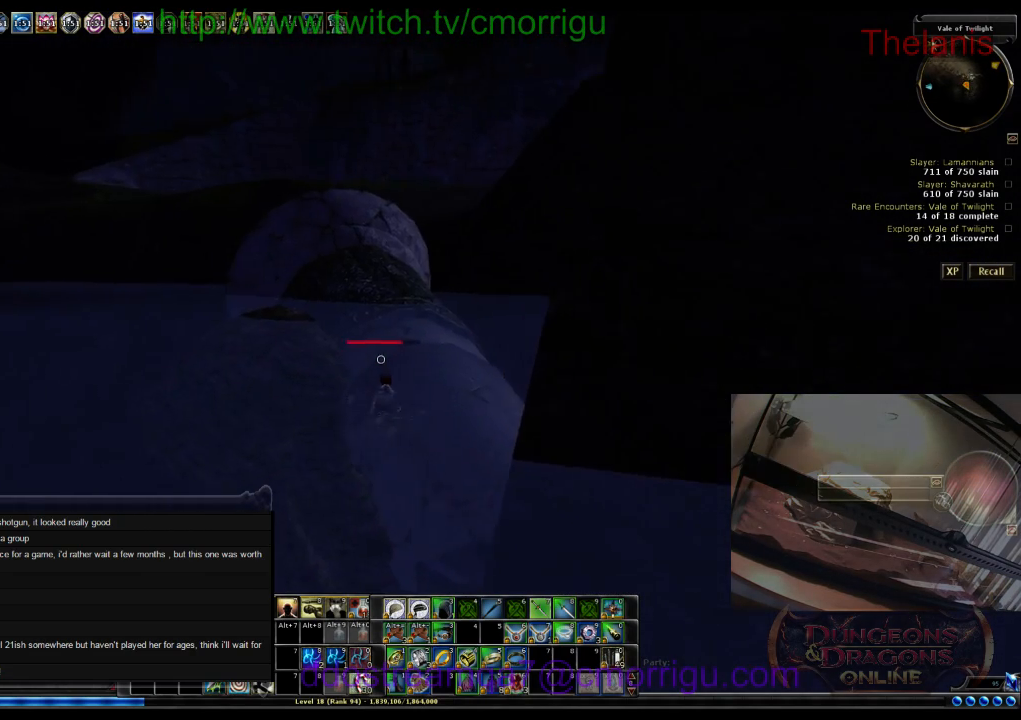
{"keys": ["a", "w"], "events": []}
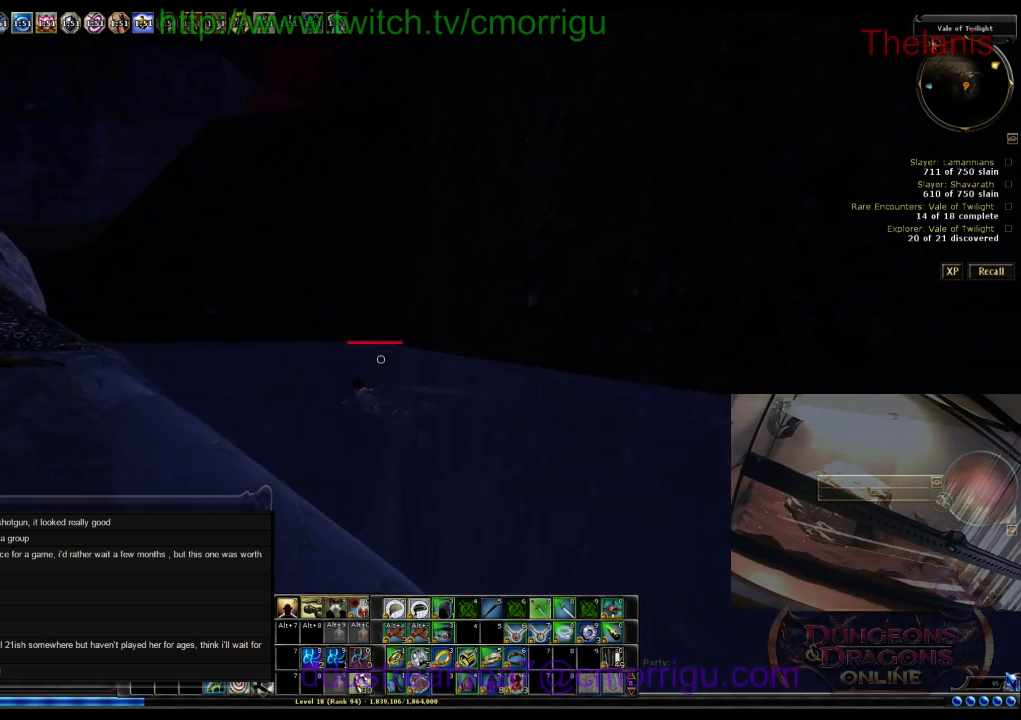
{"keys": ["w"], "events": [[334, "a", "up"]]}
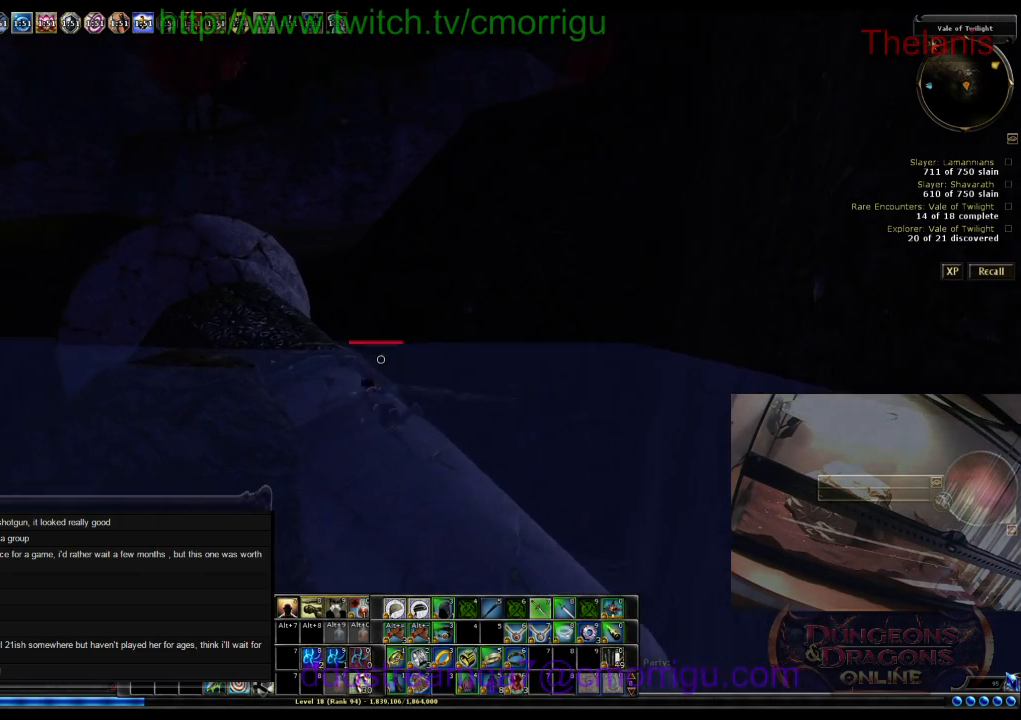
{"keys": ["w"], "events": []}